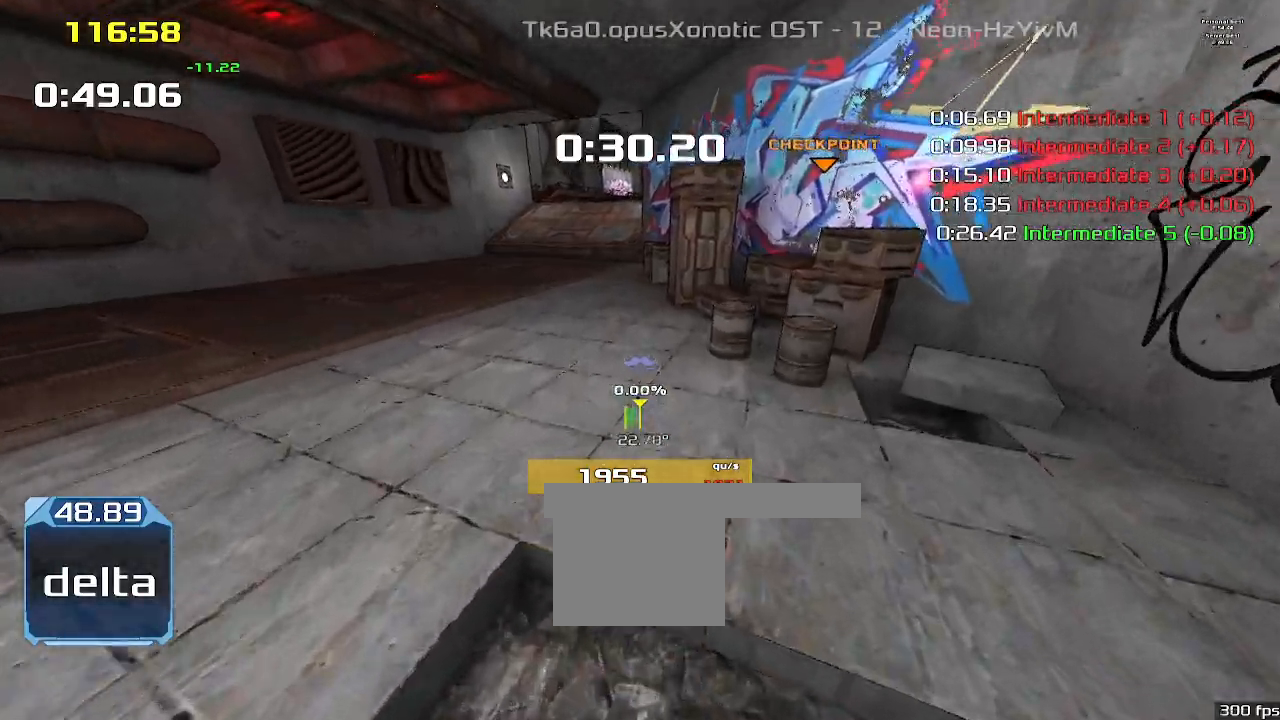
Gameplay with keyboard; each line is a JSON object with the keys held at the frame after it. "events" lists presses ("down") and releases ("up") of "1", "2", "down", "left", "right" and "up" between this image and that frame as [ms after this image, input, new state], when the widget could be followed in between. No other keys are recorded. Mouse input is not recorded. Not read: other_keys.
{"keys": ["left"], "events": []}
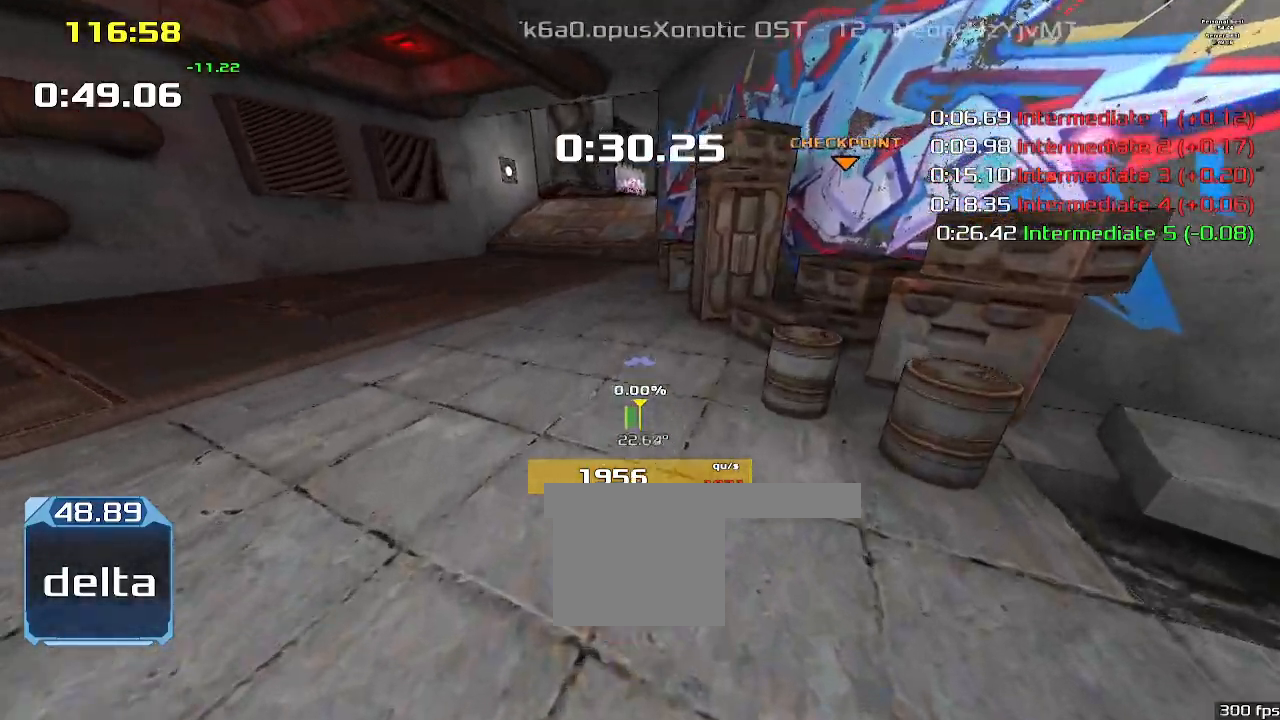
{"keys": ["left"], "events": []}
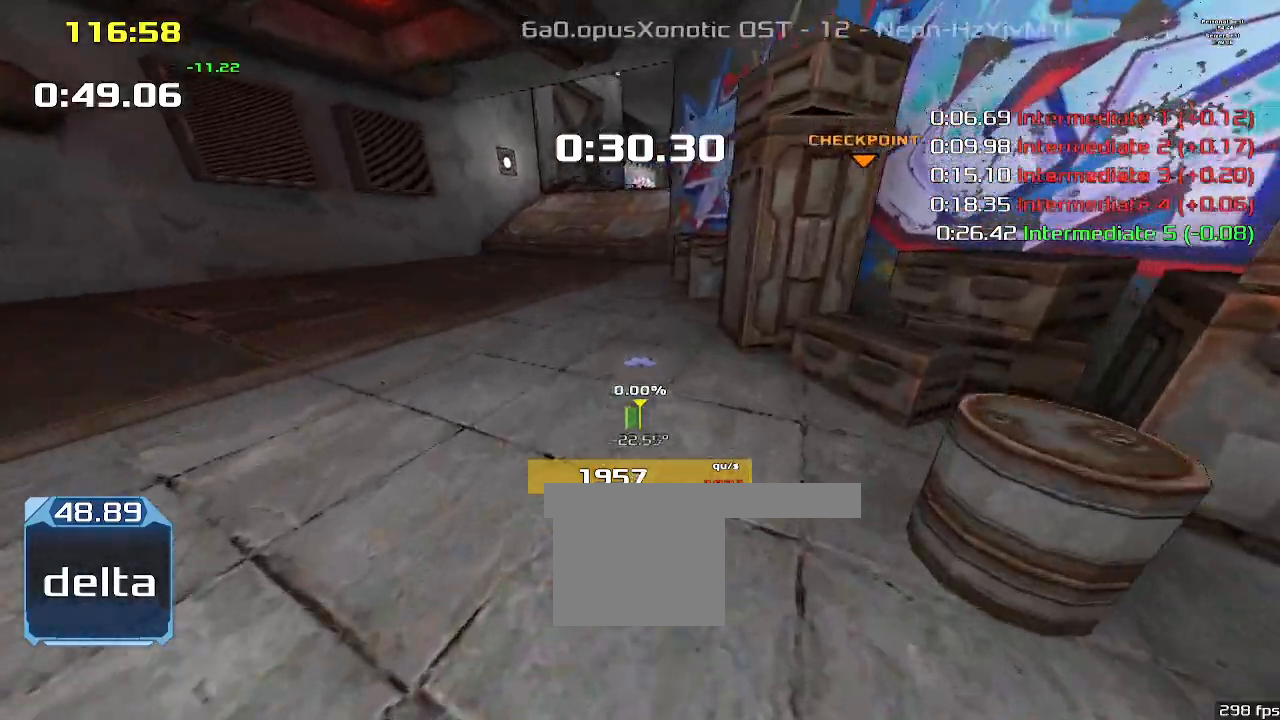
{"keys": ["left"], "events": []}
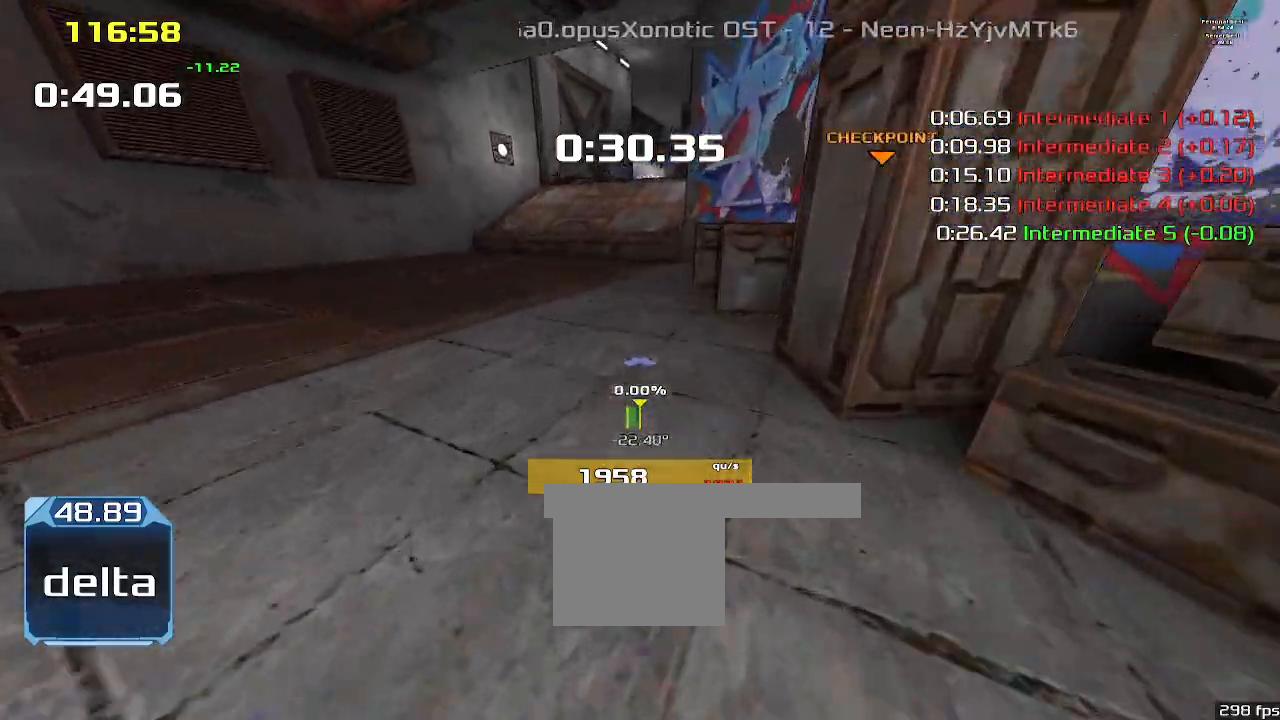
{"keys": ["left"], "events": []}
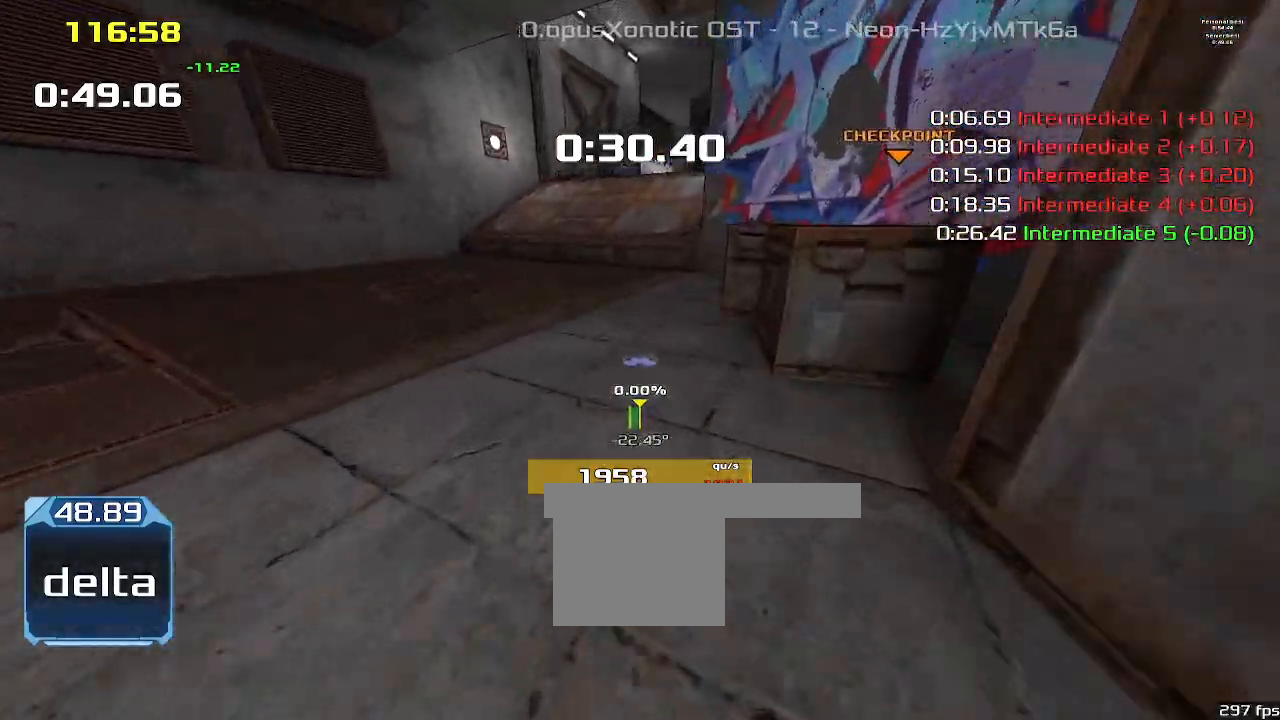
{"keys": [], "events": [[333, "left", "up"]]}
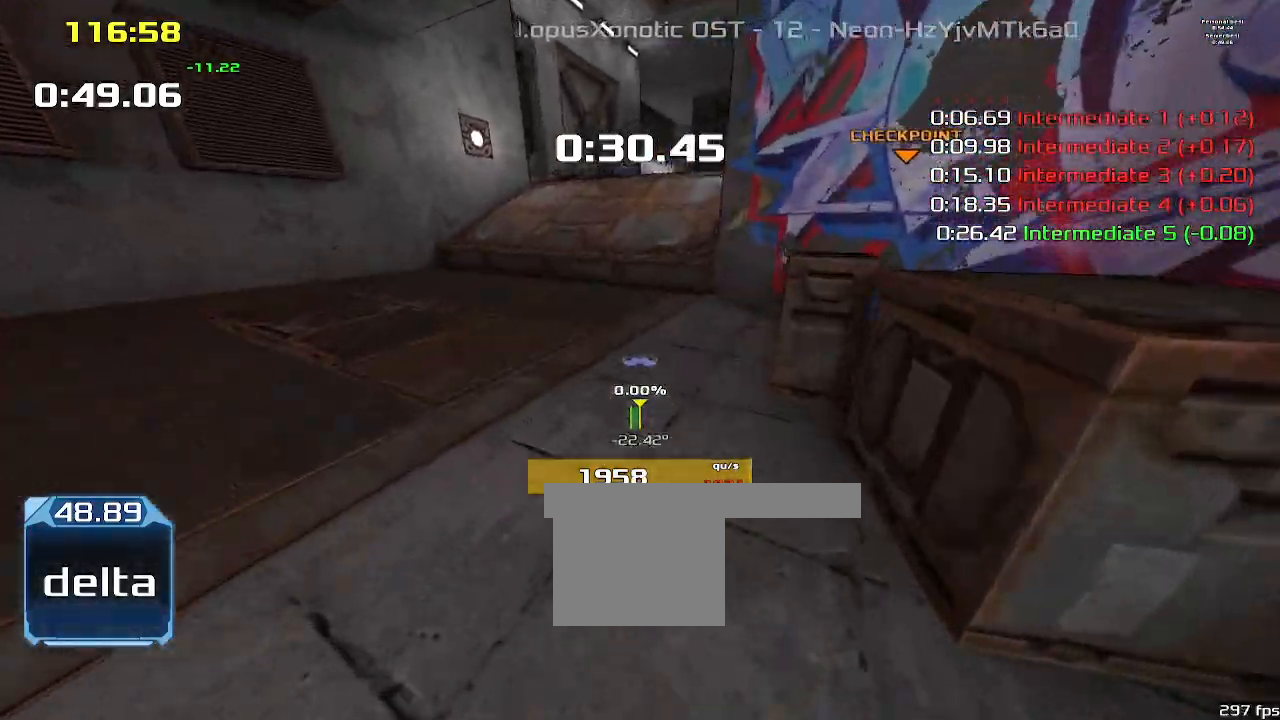
{"keys": ["right"], "events": [[167, "right", "down"]]}
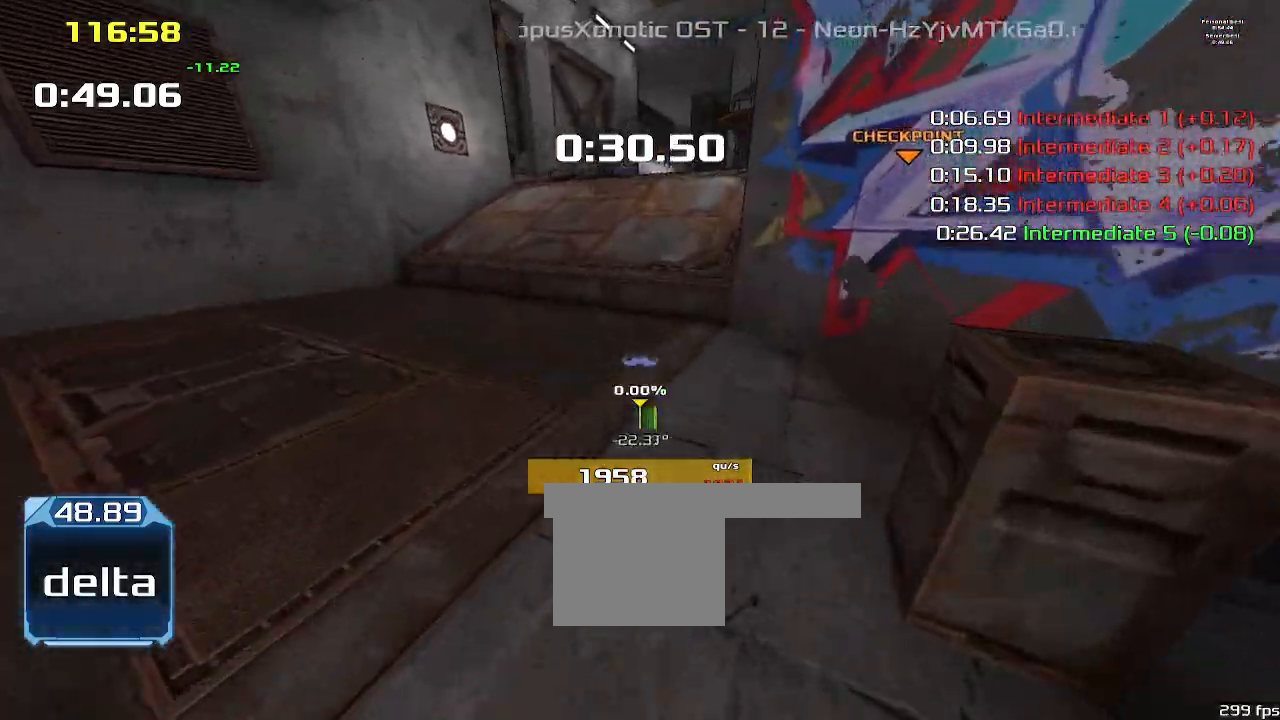
{"keys": ["right"], "events": []}
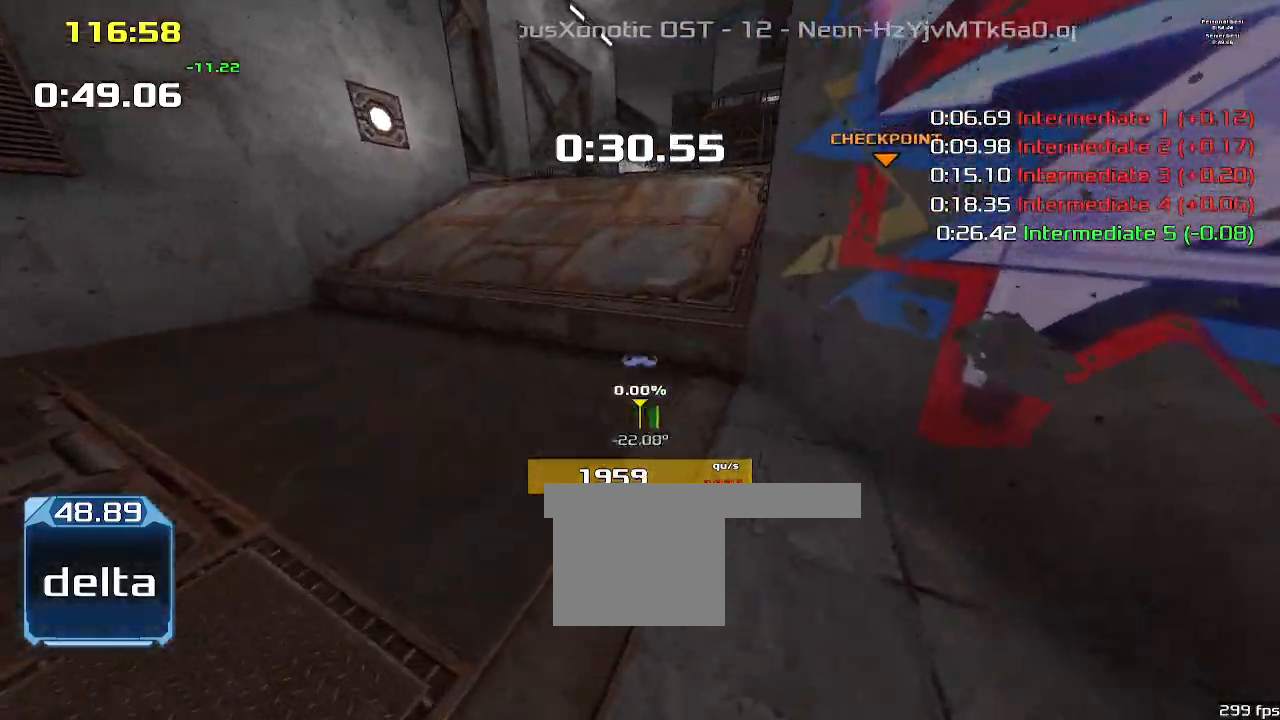
{"keys": ["right"], "events": []}
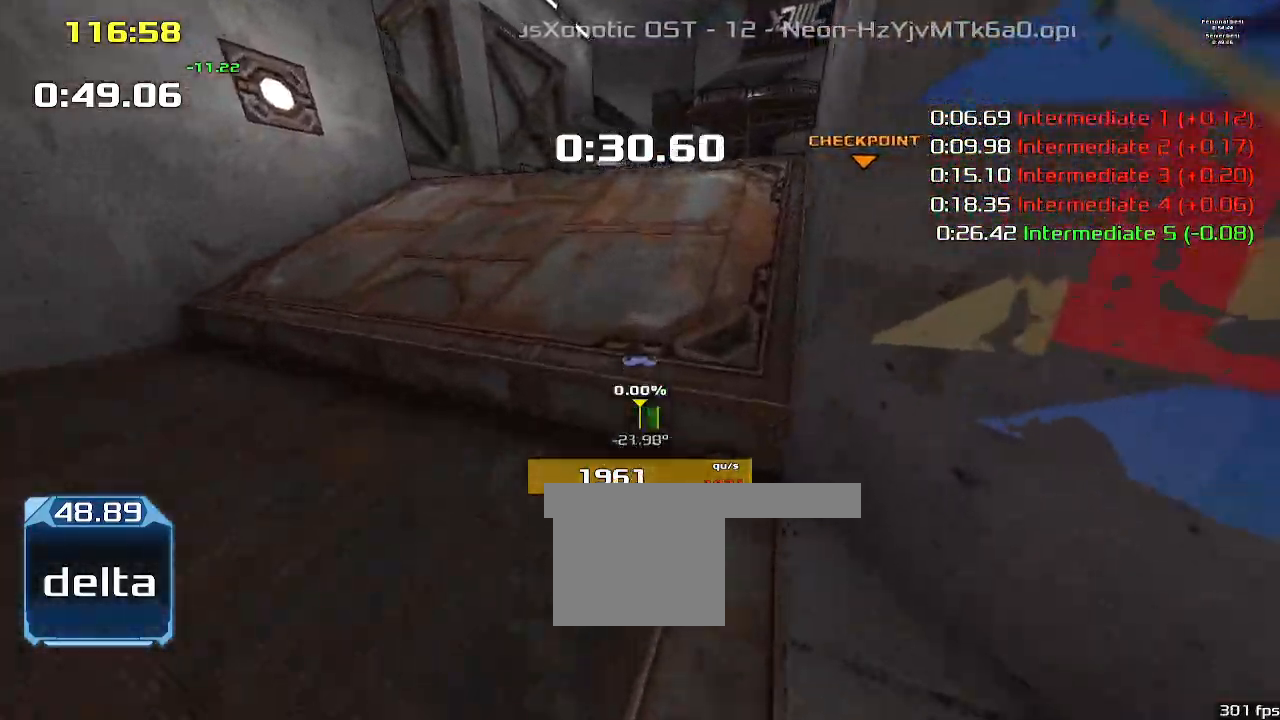
{"keys": ["right"]}
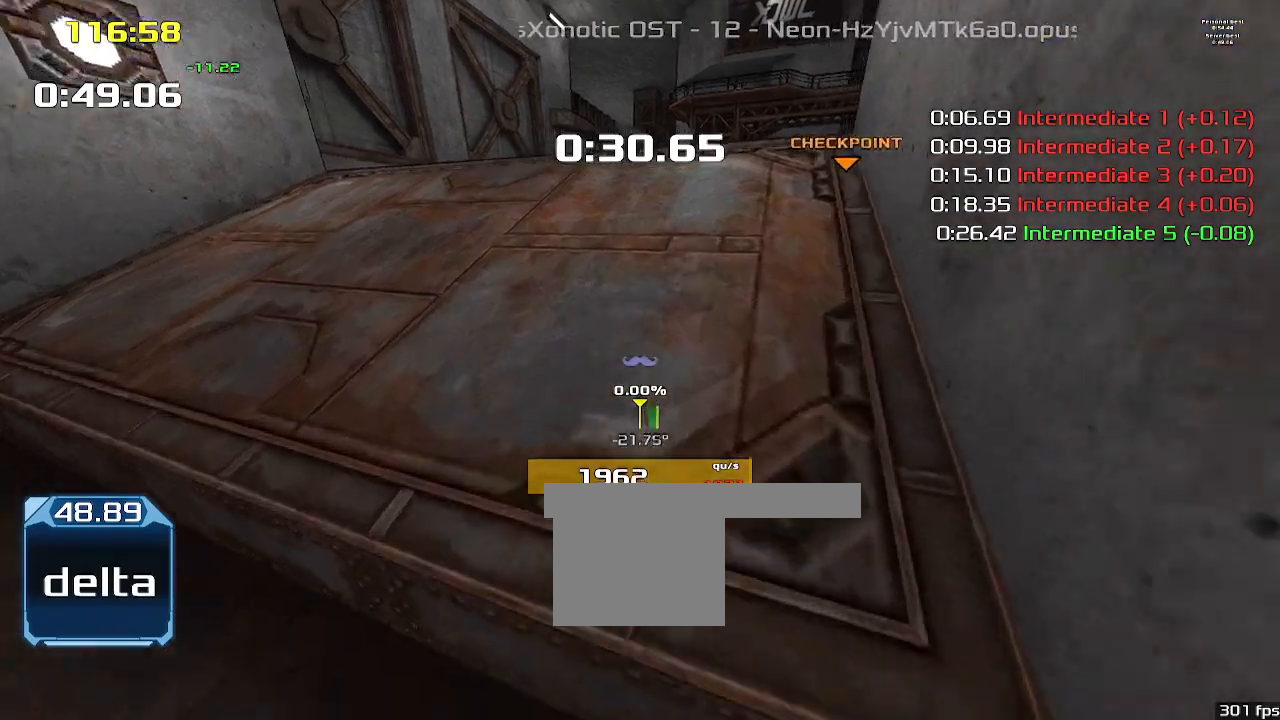
{"keys": ["right"], "events": []}
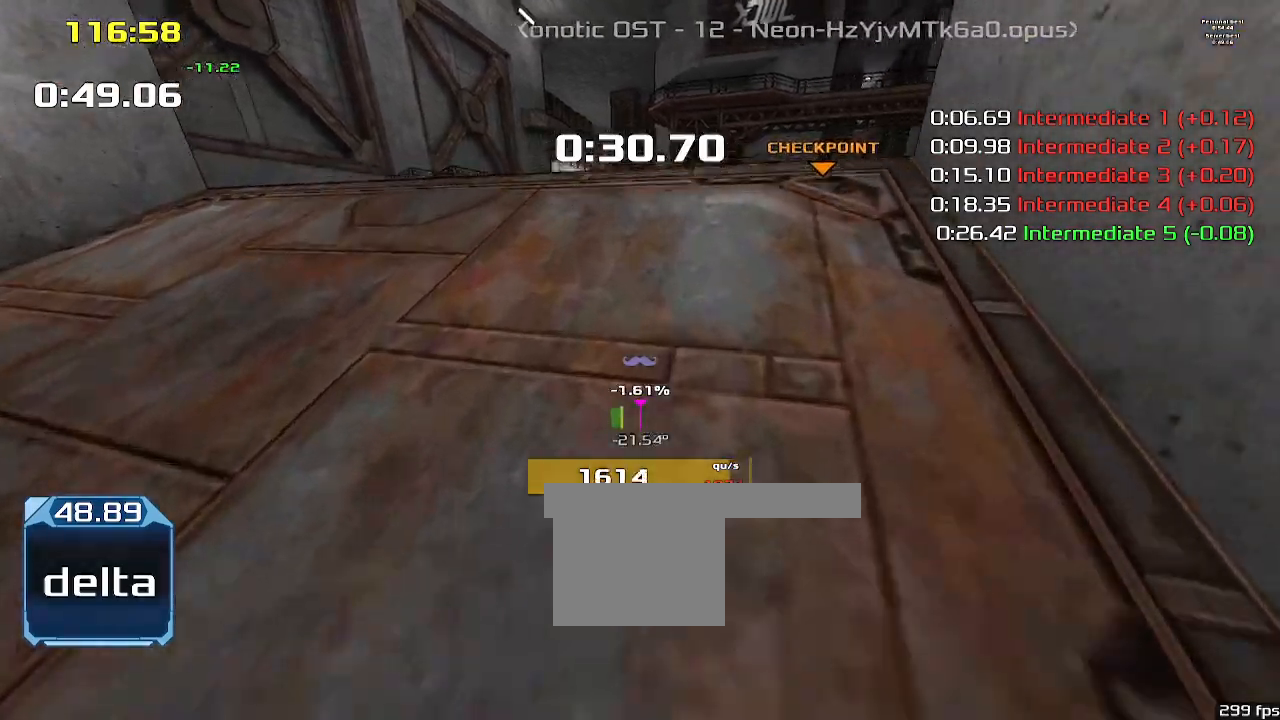
{"keys": ["right"], "events": []}
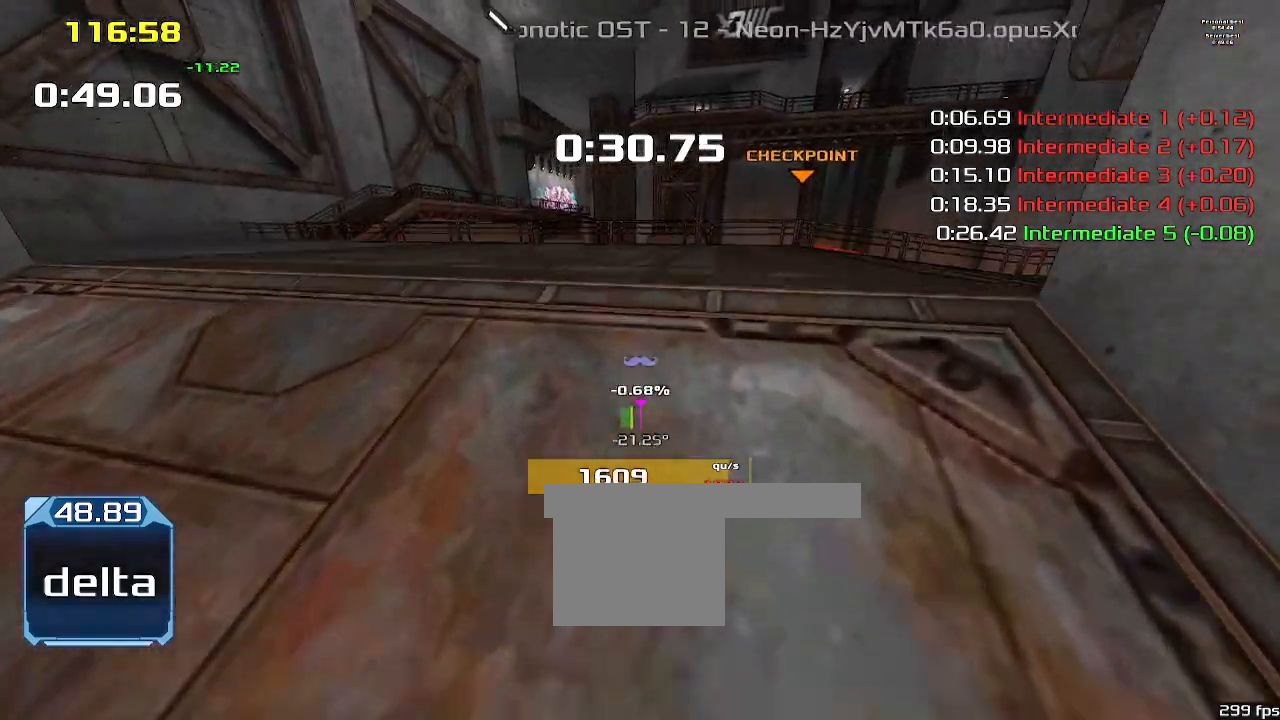
{"keys": ["right"], "events": []}
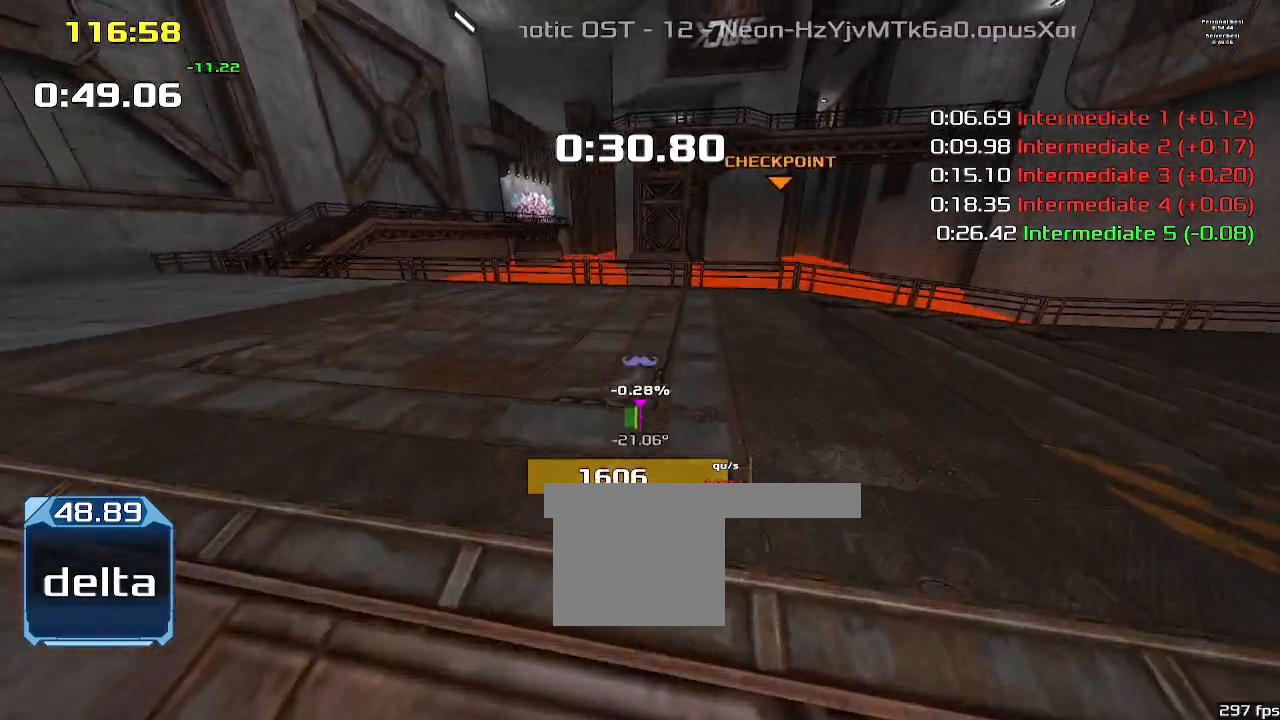
{"keys": ["right"], "events": []}
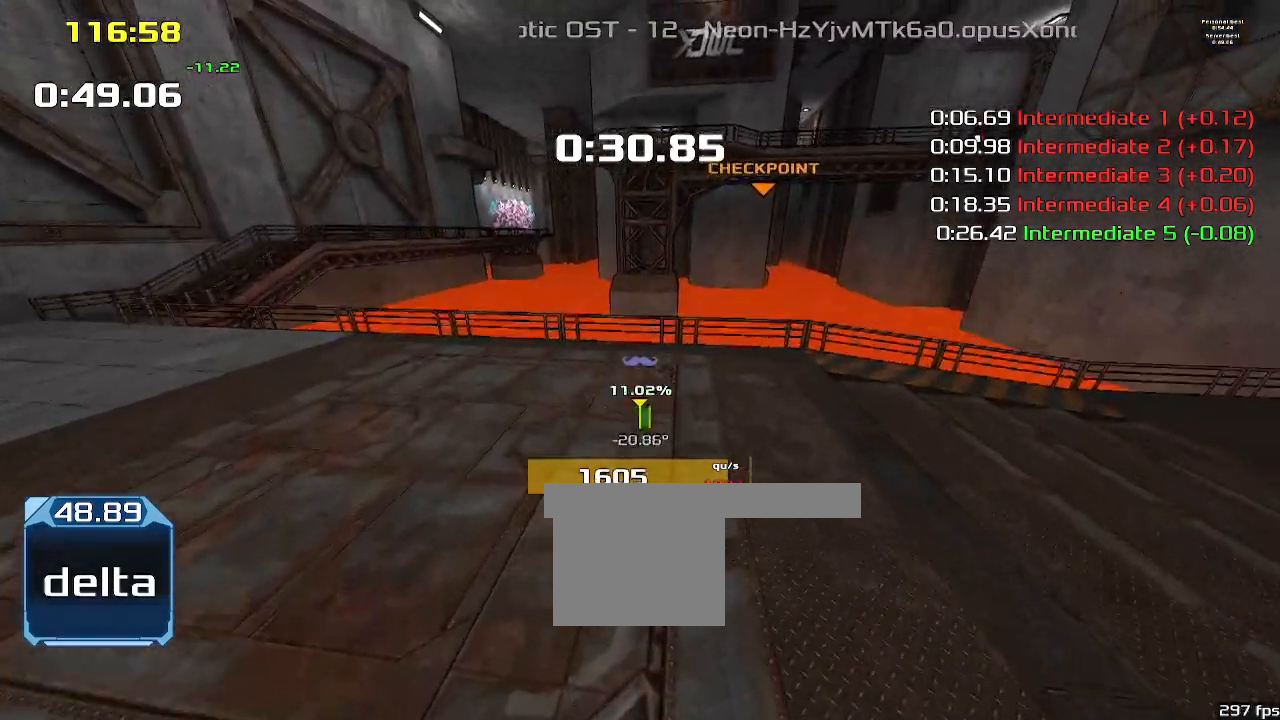
{"keys": ["right"], "events": []}
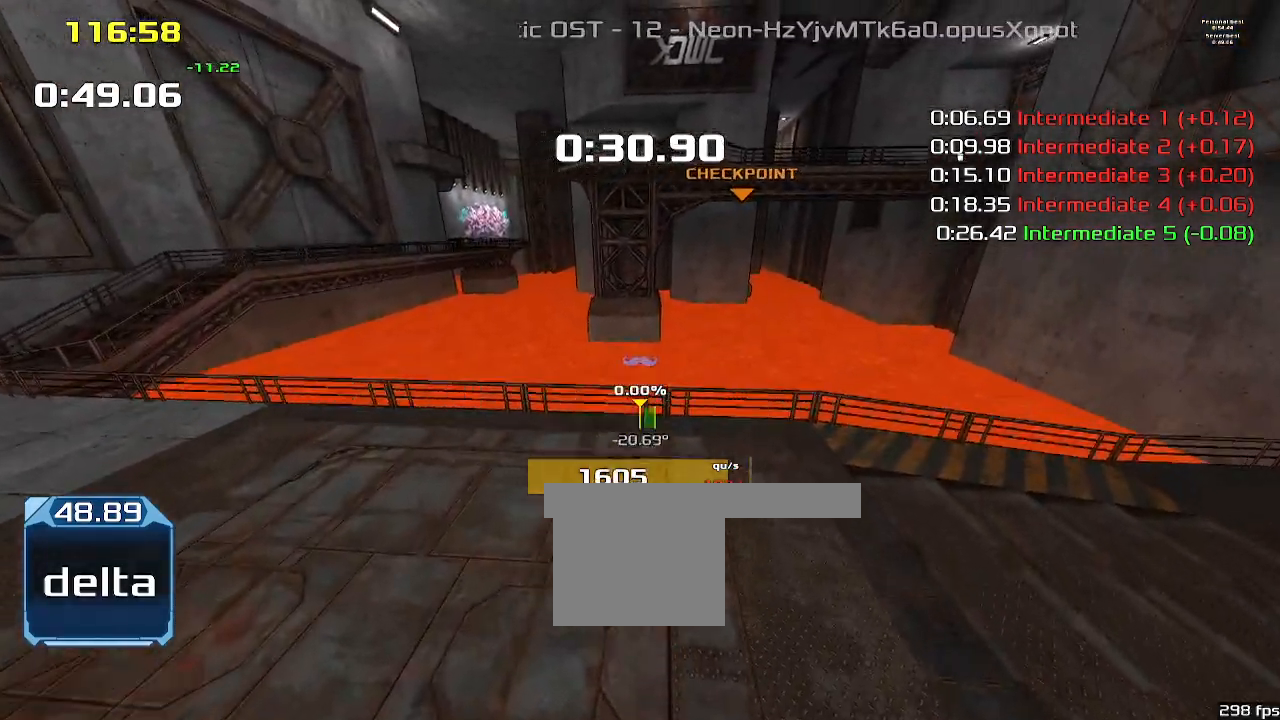
{"keys": ["right"], "events": []}
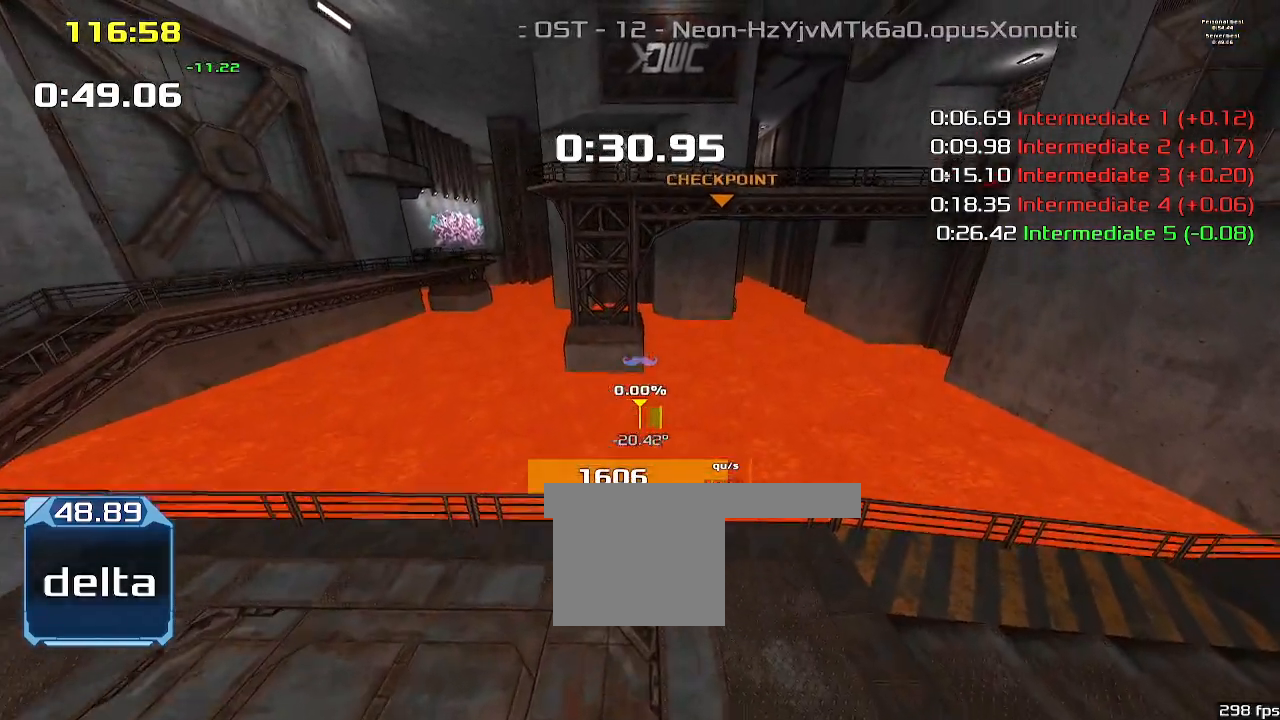
{"keys": ["right"], "events": []}
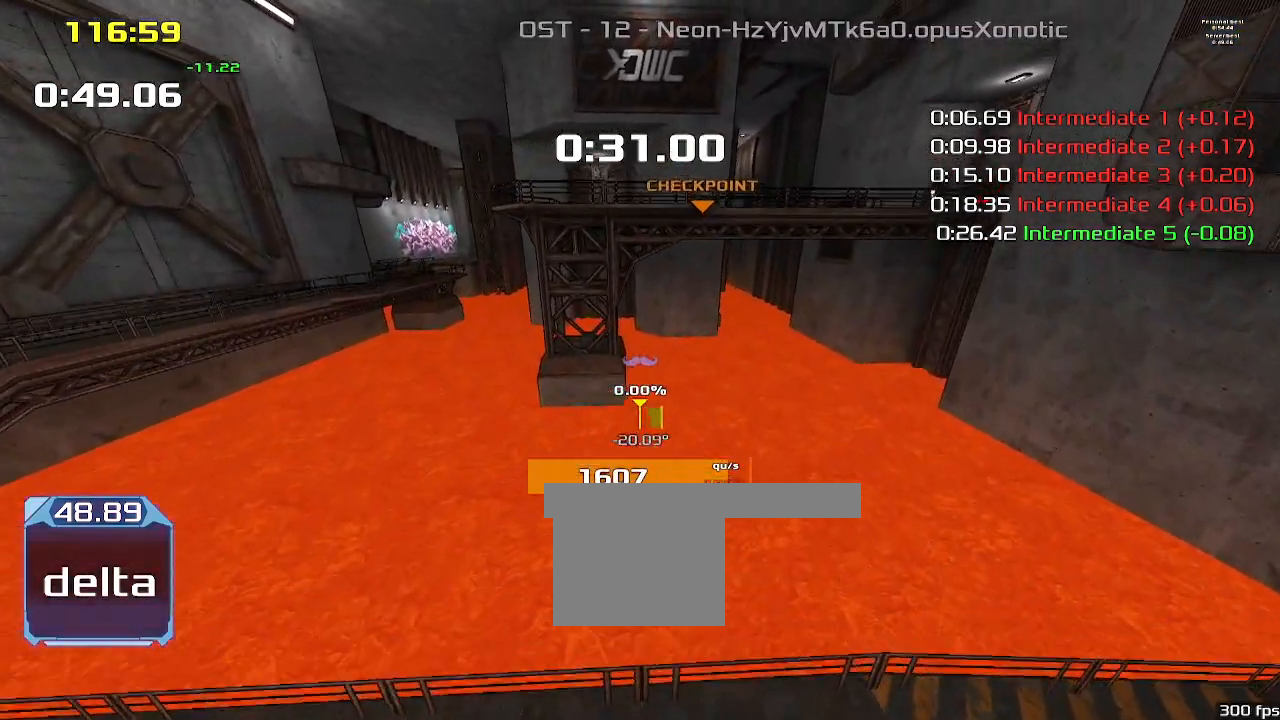
{"keys": ["right"], "events": []}
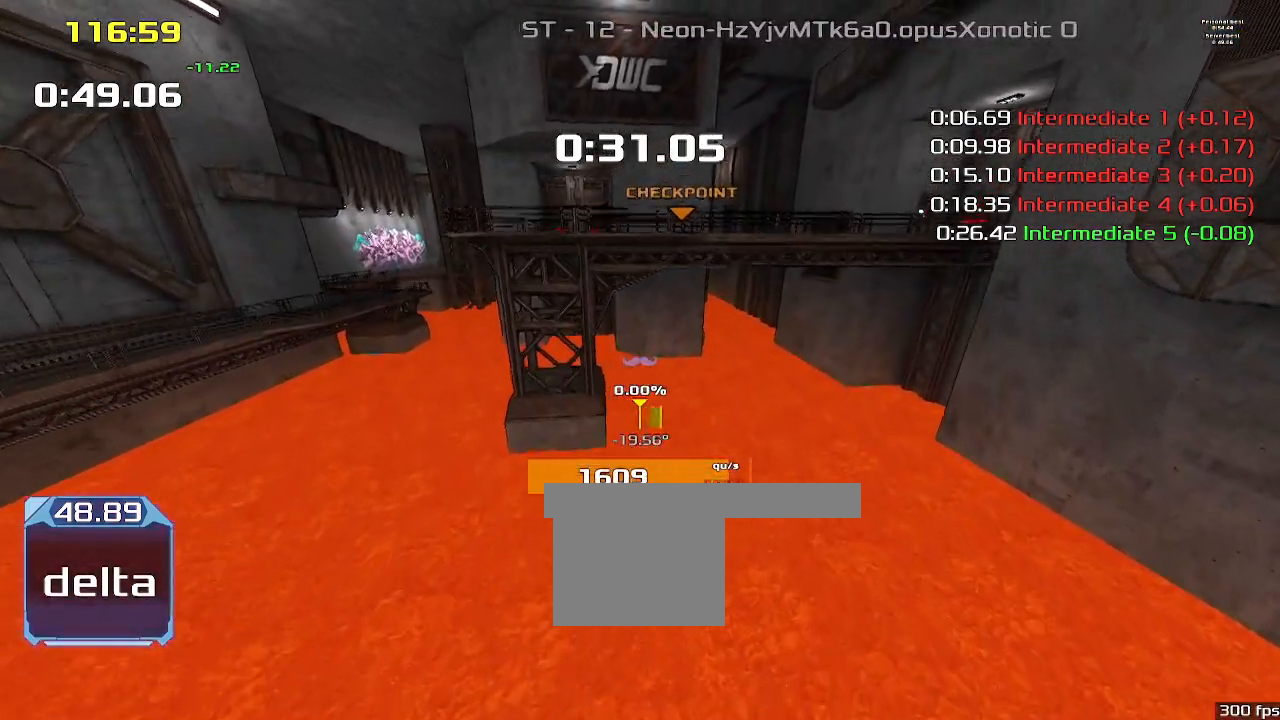
{"keys": ["right"], "events": []}
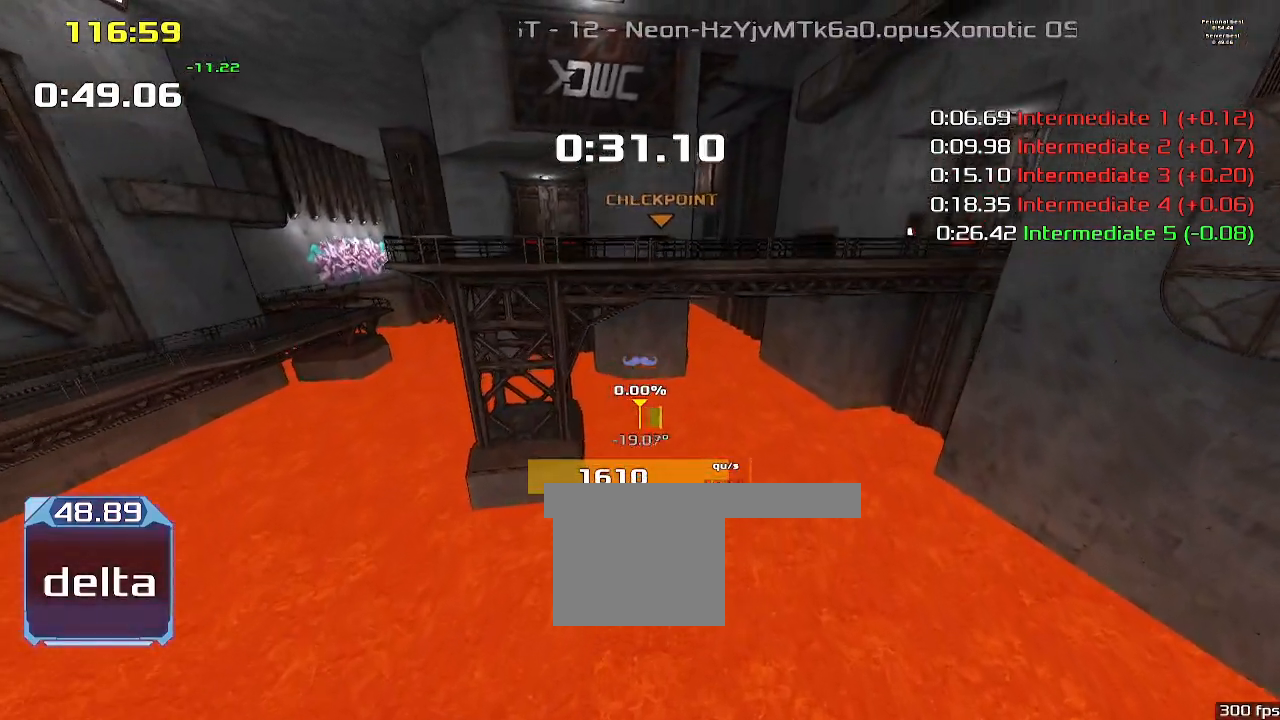
{"keys": ["right"], "events": []}
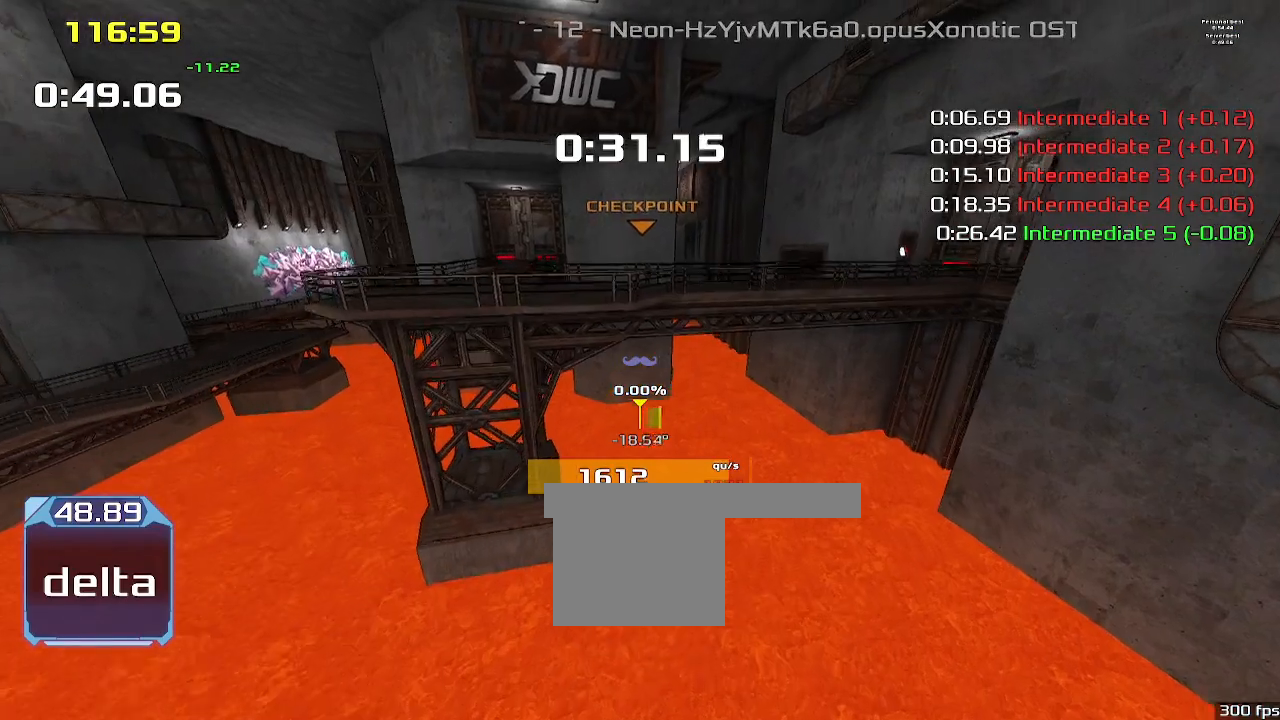
{"keys": ["right"], "events": []}
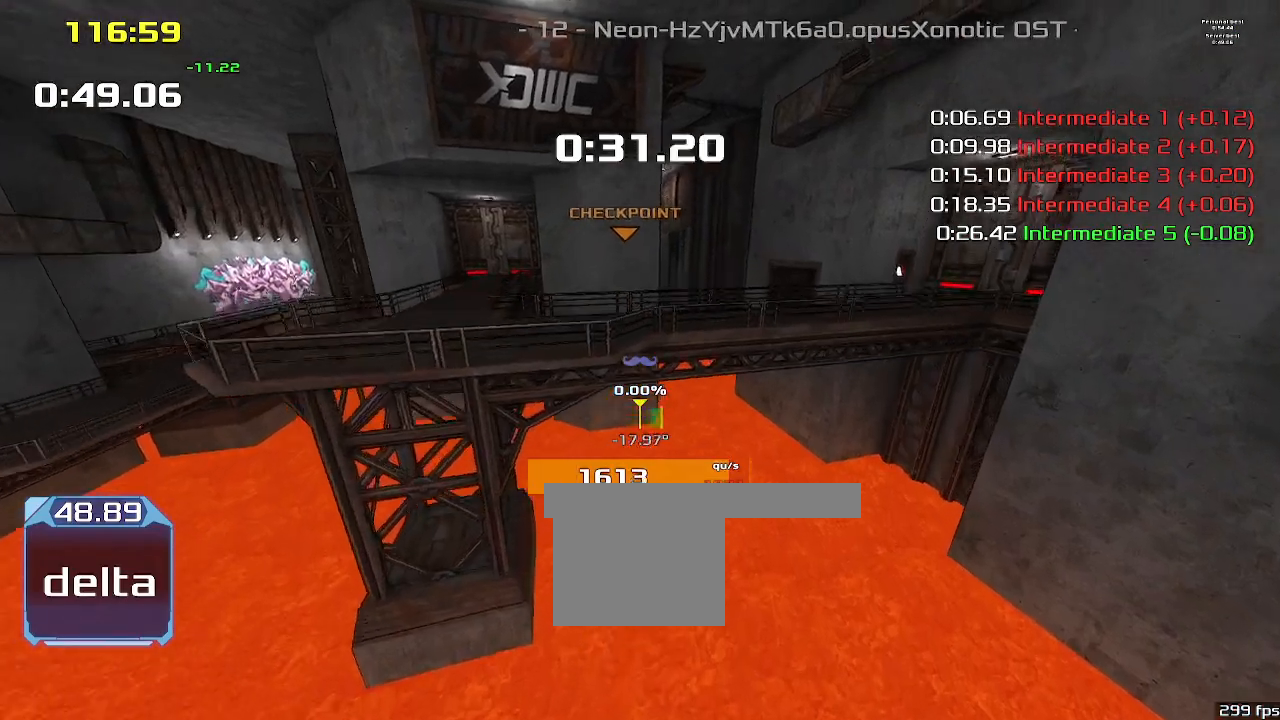
{"keys": ["right"], "events": []}
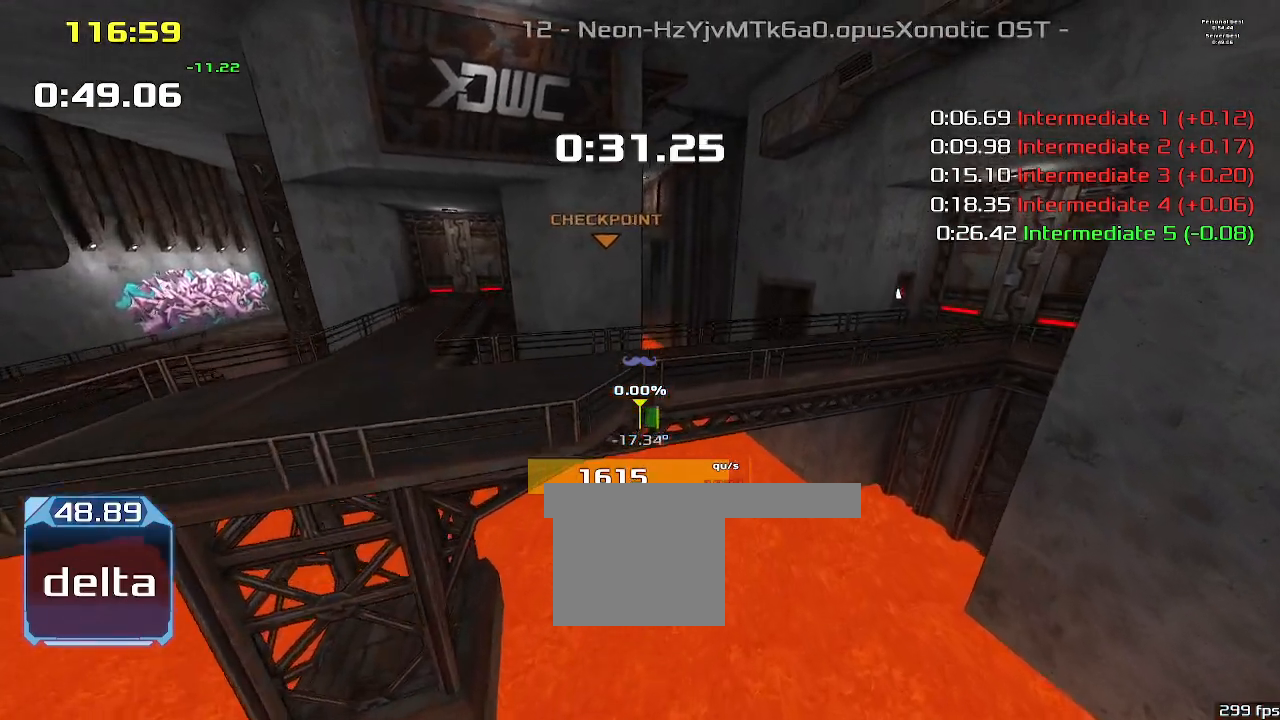
{"keys": ["right"], "events": []}
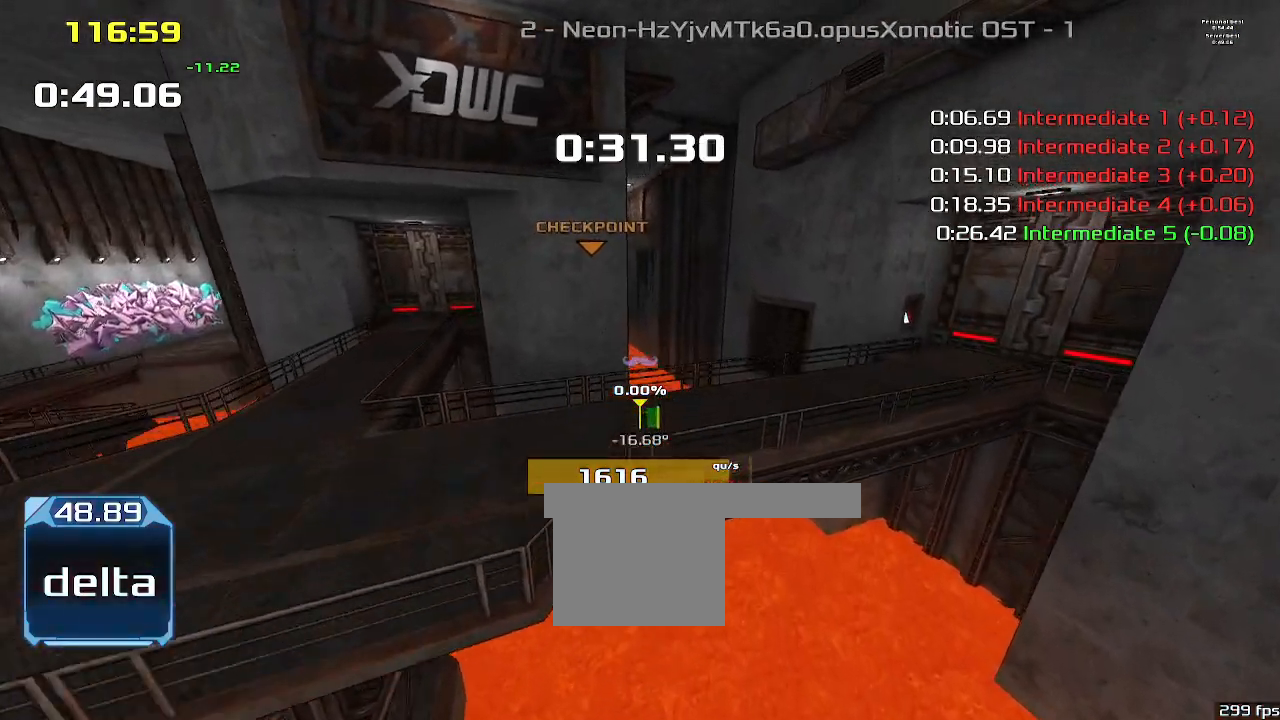
{"keys": ["left", "up"]}